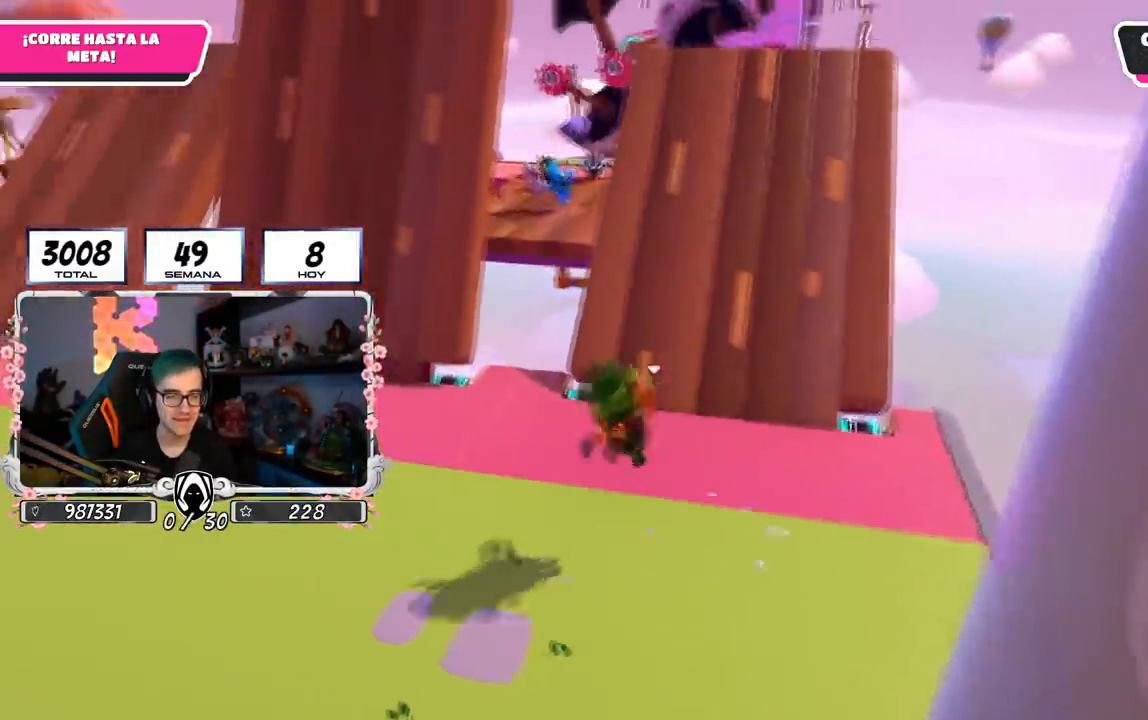
Gameplay with a controller (PlayStation layout); each line is a JSON object with the inputs held at the frame after it. "events" lists button and stick changes between this image and that frame as [ms after this image, input, new state], when the widget could be followed in between.
{"buttons": [], "left_stick": "up-left", "right_stick": "down-right", "events": [[17, "SQUARE", "up"], [84, "right_stick", "left"], [217, "left_stick", "up-left"], [217, "right_stick", "center"], [451, "right_stick", "down-right"]]}
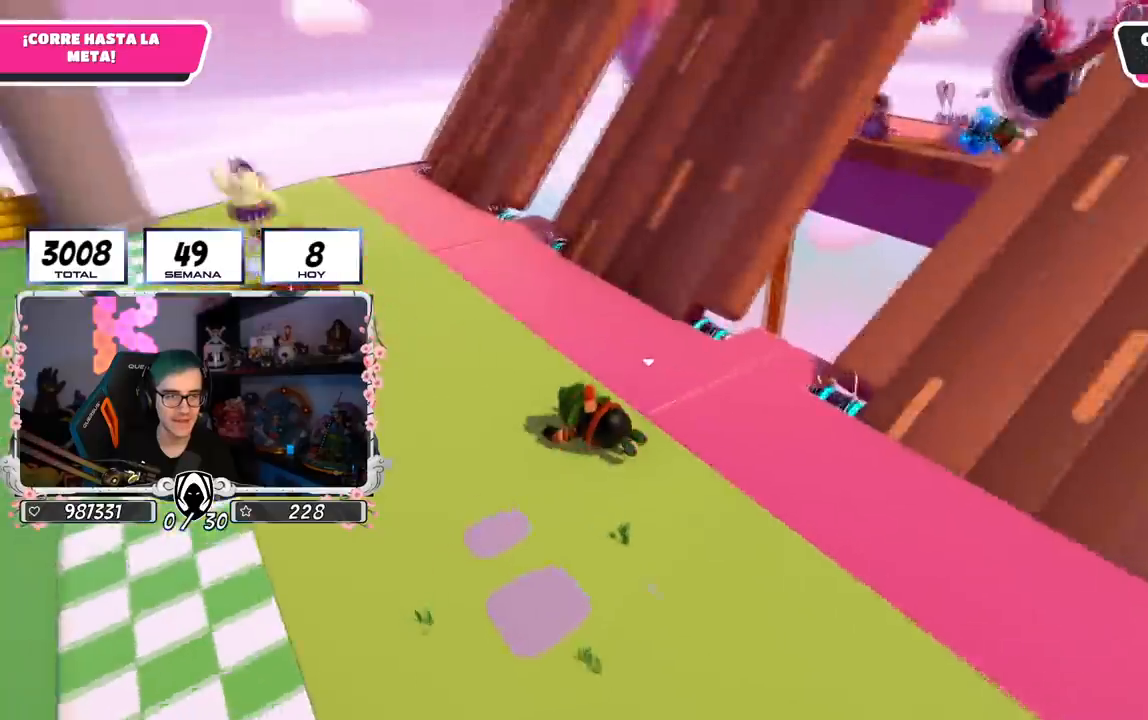
{"buttons": ["CROSS", "SQUARE"], "left_stick": "up-left", "right_stick": "center", "events": [[83, "right_stick", "center"], [317, "CROSS", "down"], [467, "SQUARE", "down"]]}
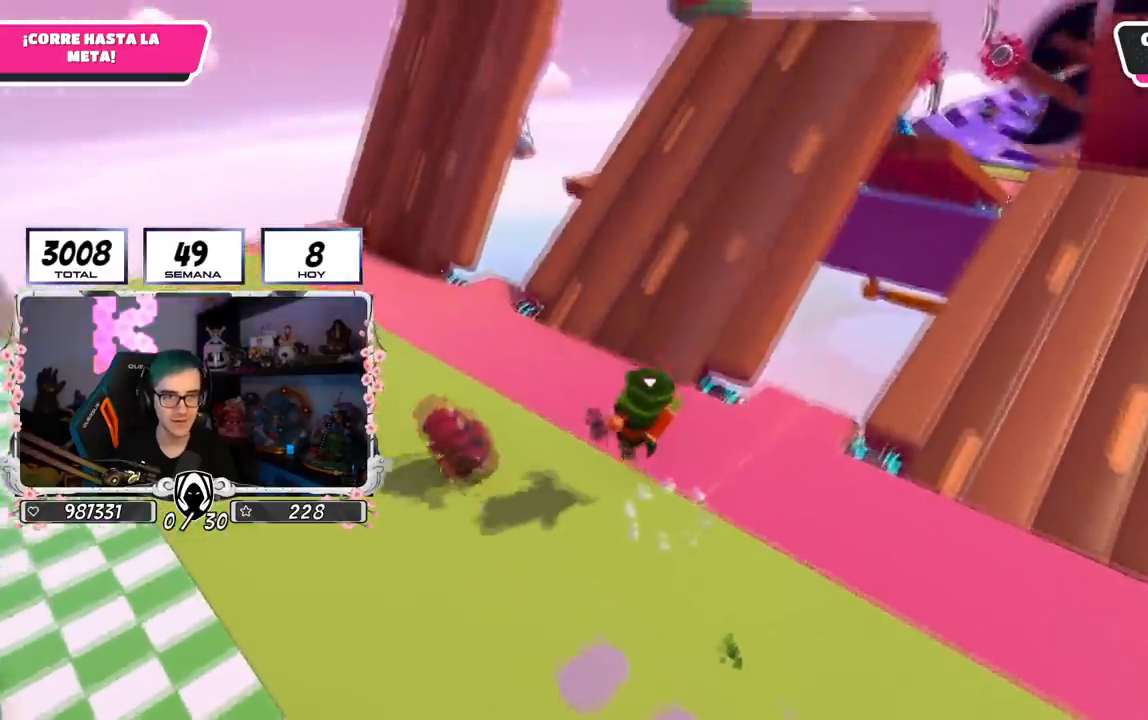
{"buttons": [], "left_stick": "up-left", "right_stick": "center", "events": [[33, "CROSS", "up"], [100, "SQUARE", "up"], [334, "right_stick", "down-right"], [467, "right_stick", "center"]]}
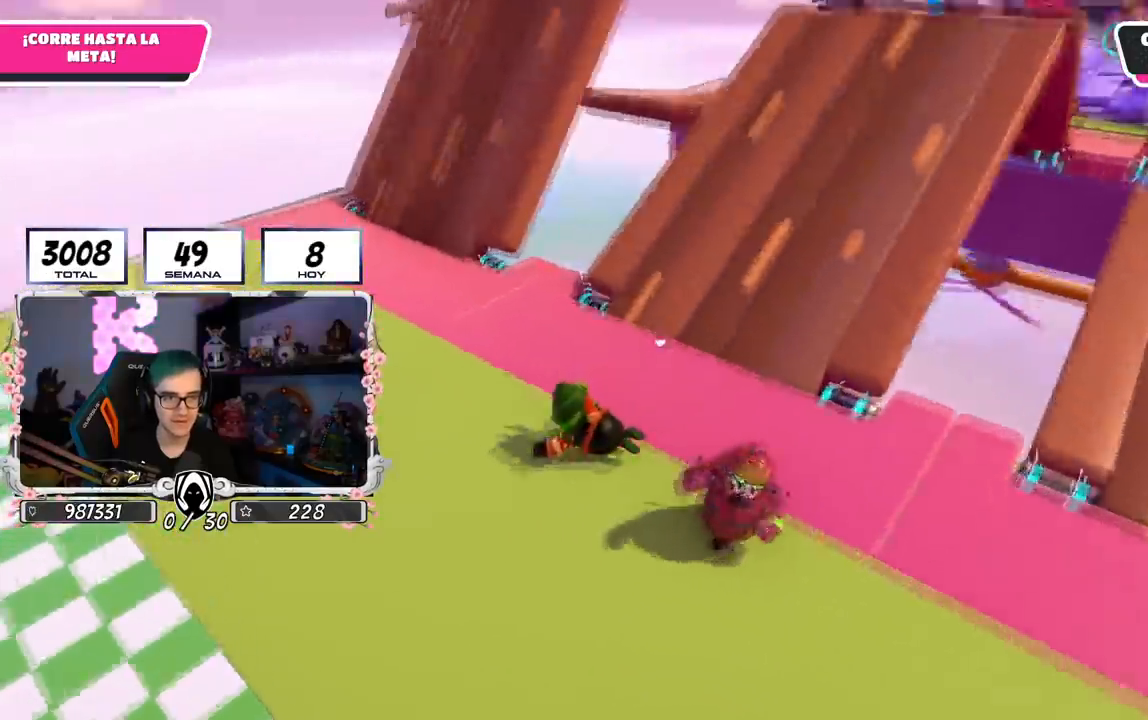
{"buttons": ["CROSS"], "left_stick": "up-left", "right_stick": "center", "events": [[483, "CROSS", "down"]]}
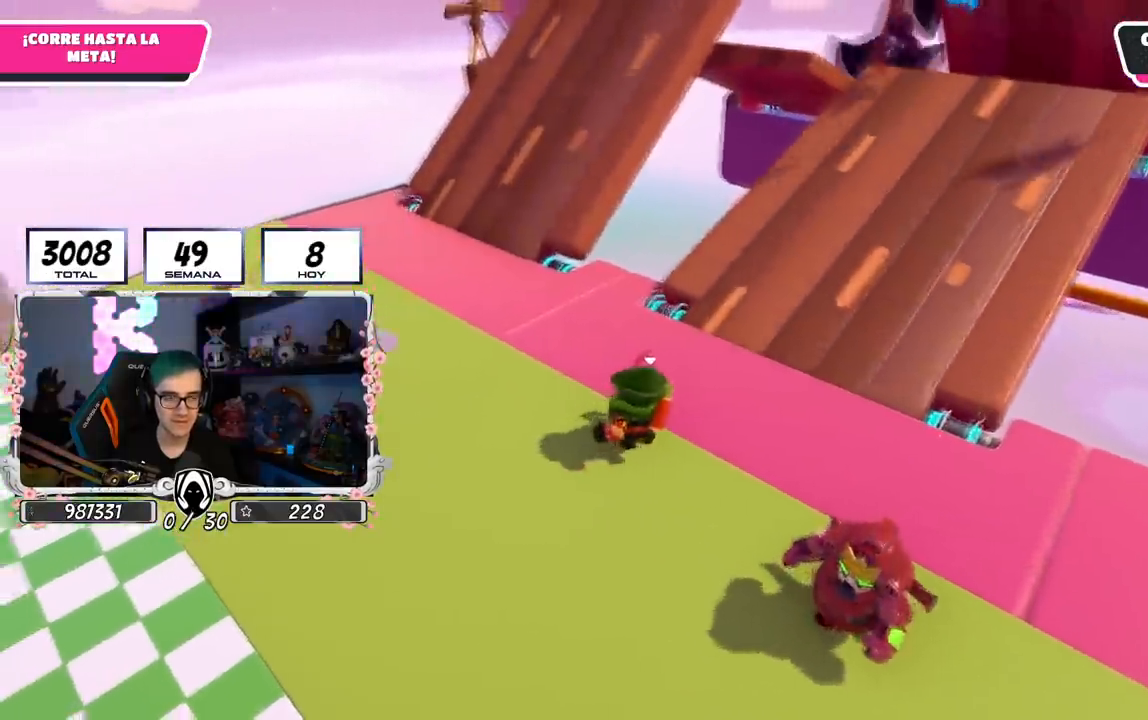
{"buttons": [], "left_stick": "up-left", "right_stick": "right", "events": [[67, "SQUARE", "down"], [150, "CROSS", "up"], [234, "CROSS", "down"], [234, "SQUARE", "up"], [284, "L1", "down"], [367, "CROSS", "up"], [367, "right_stick", "right"], [384, "L1", "up"]]}
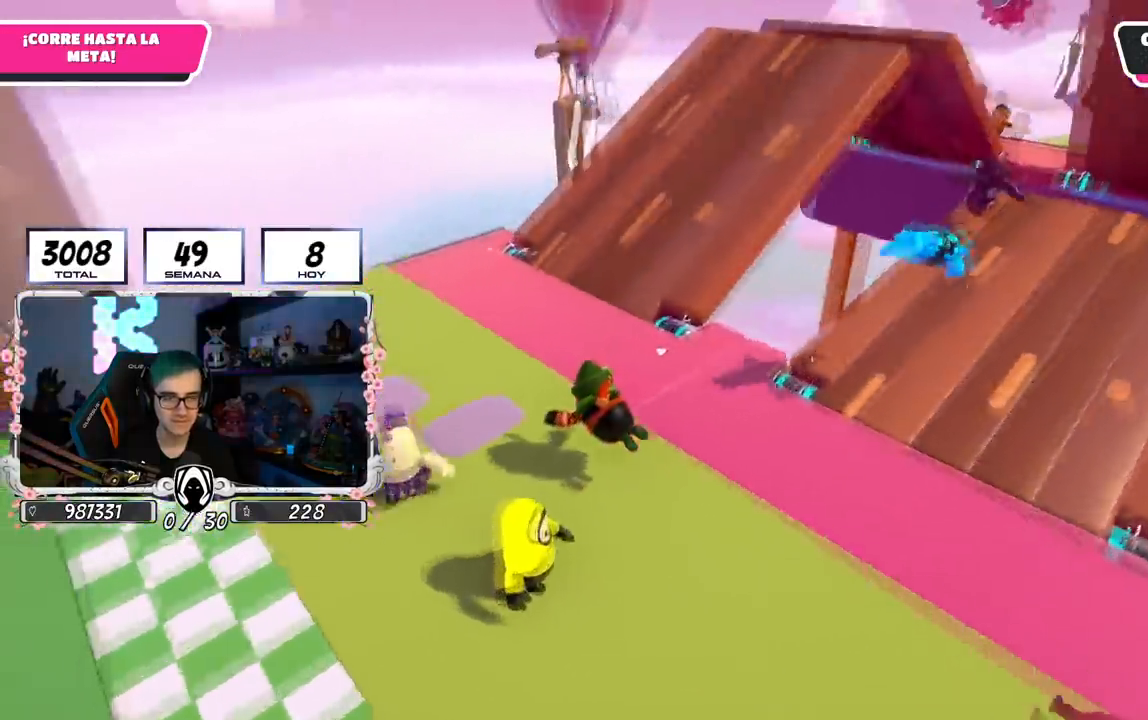
{"buttons": ["SQUARE"], "left_stick": "right", "right_stick": "center", "events": [[33, "CROSS", "down"], [100, "CROSS", "up"], [100, "left_stick", "down-left"], [200, "left_stick", "down-right"], [267, "right_stick", "center"], [283, "left_stick", "right"], [350, "SQUARE", "down"], [433, "SQUARE", "up"], [500, "SQUARE", "down"]]}
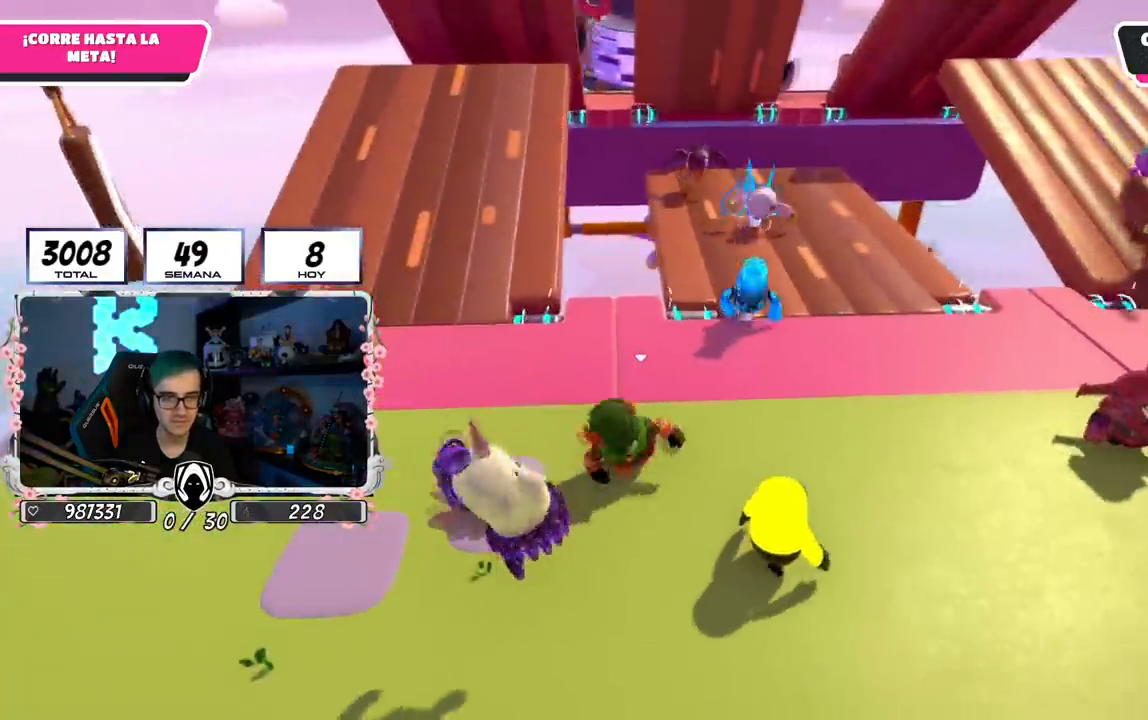
{"buttons": ["SQUARE"], "left_stick": "right", "right_stick": "center", "events": [[100, "SQUARE", "up"], [150, "SQUARE", "down"], [250, "SQUARE", "up"], [300, "SQUARE", "down"], [367, "SQUARE", "up"], [434, "SQUARE", "down"]]}
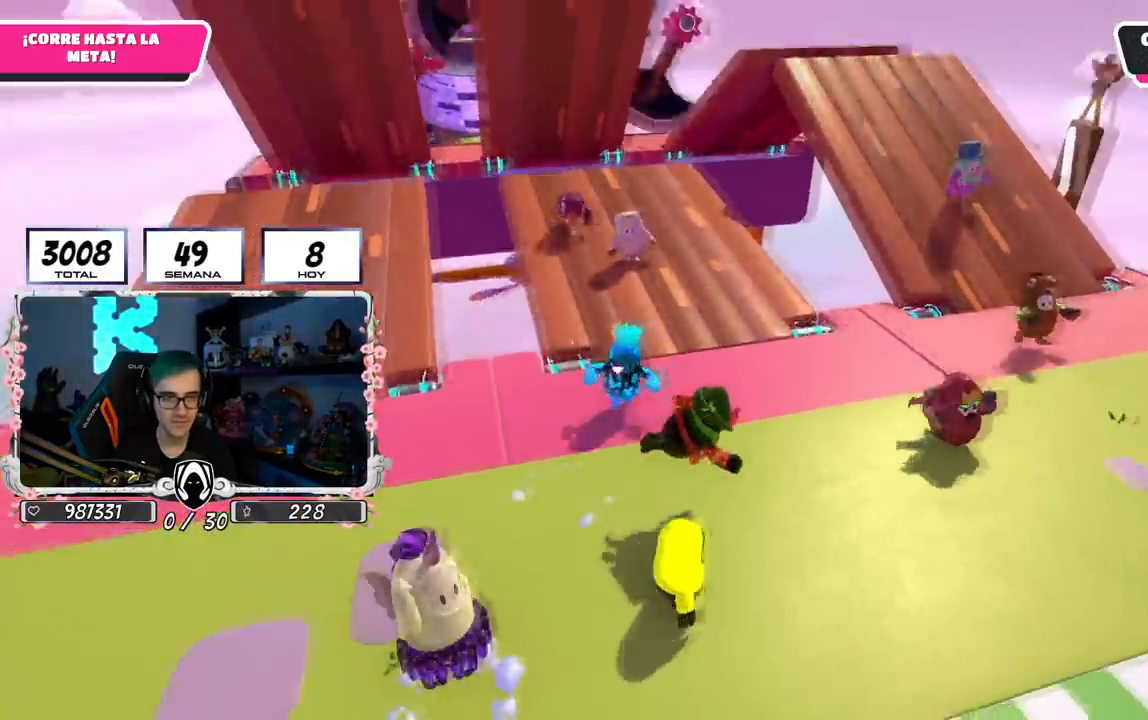
{"buttons": ["SQUARE"], "left_stick": "right", "right_stick": "center"}
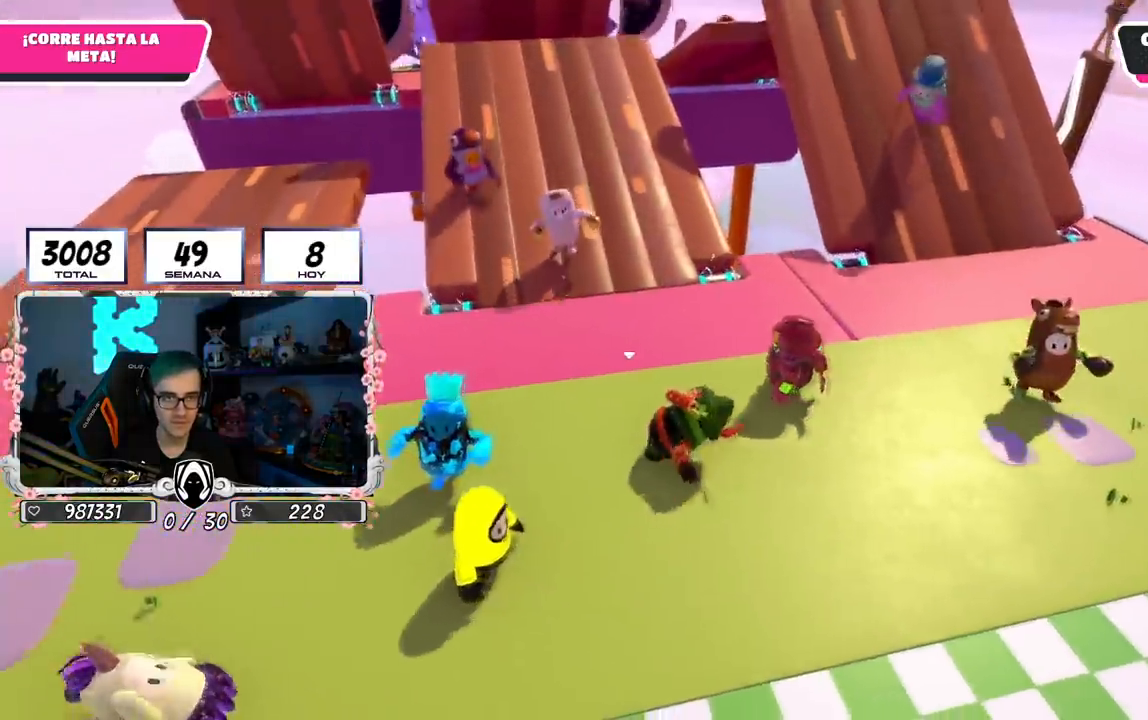
{"buttons": [], "left_stick": "up-right", "right_stick": "center", "events": [[17, "SQUARE", "up"], [84, "SQUARE", "down"], [167, "SQUARE", "up"], [234, "SQUARE", "down"], [317, "SQUARE", "up"], [384, "SQUARE", "down"], [484, "SQUARE", "up"], [501, "left_stick", "up-right"]]}
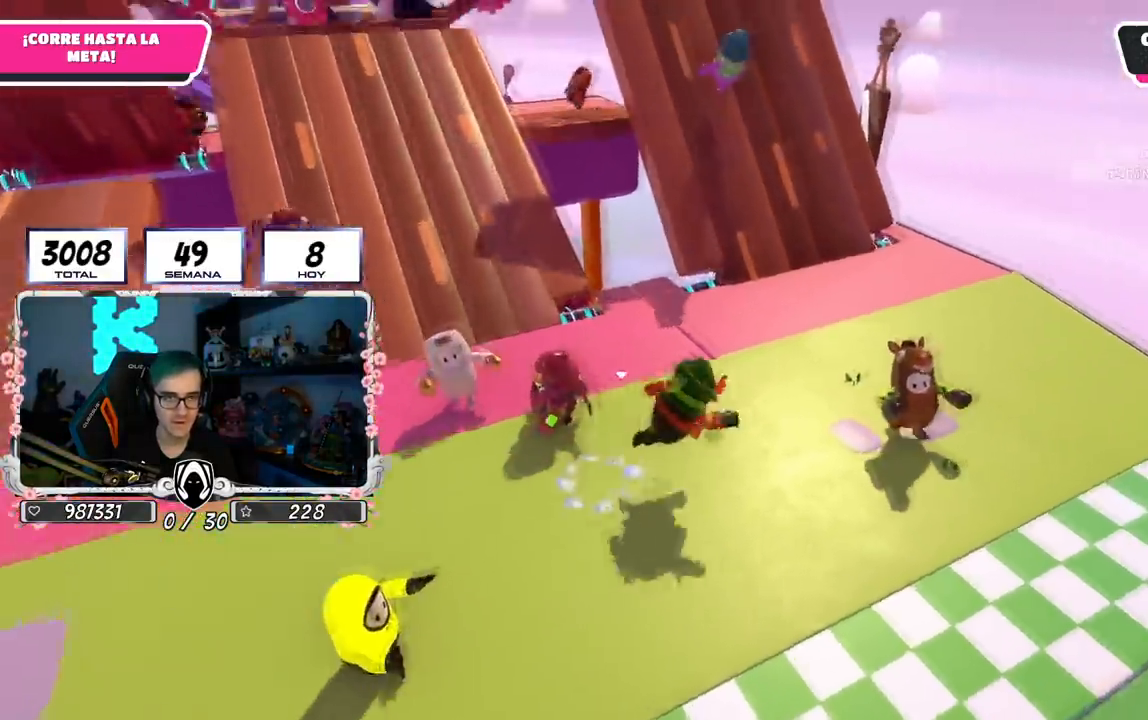
{"buttons": ["SQUARE"], "left_stick": "up-left", "right_stick": "center", "events": [[50, "SQUARE", "down"], [150, "SQUARE", "up"], [216, "right_stick", "left"], [383, "right_stick", "center"], [433, "SQUARE", "down"], [450, "left_stick", "up-left"]]}
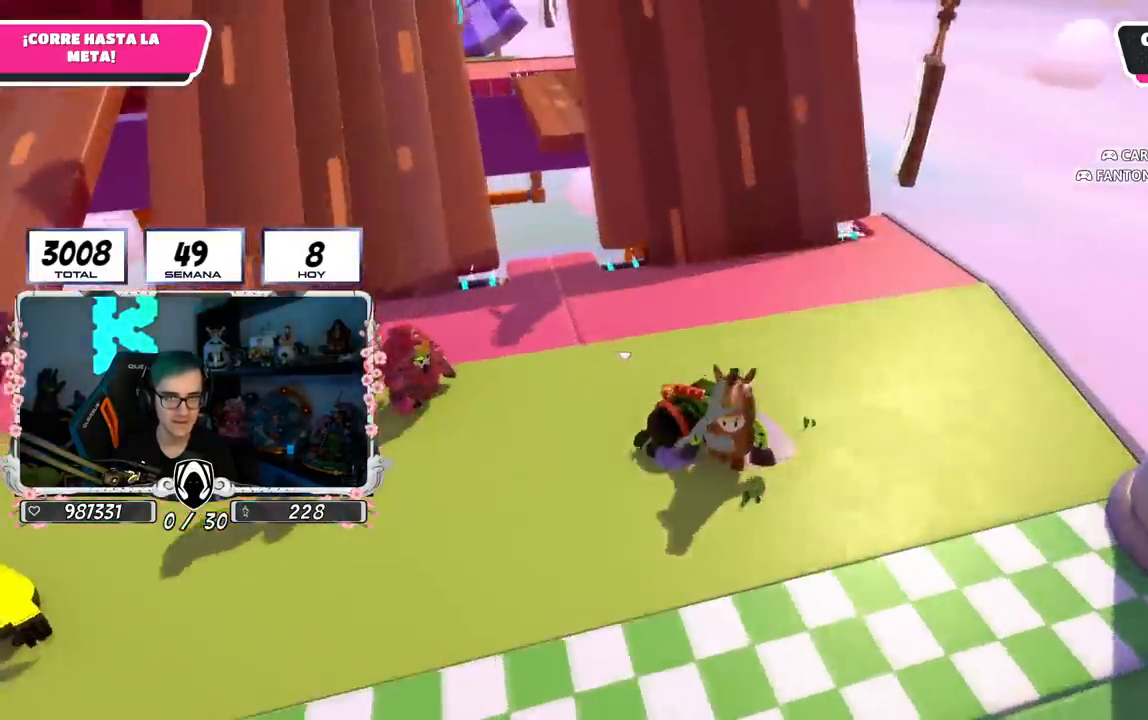
{"buttons": [], "left_stick": "left", "right_stick": "center", "events": [[17, "SQUARE", "up"], [84, "SQUARE", "down"], [150, "left_stick", "left"], [334, "SQUARE", "up"], [401, "SQUARE", "down"], [501, "SQUARE", "up"]]}
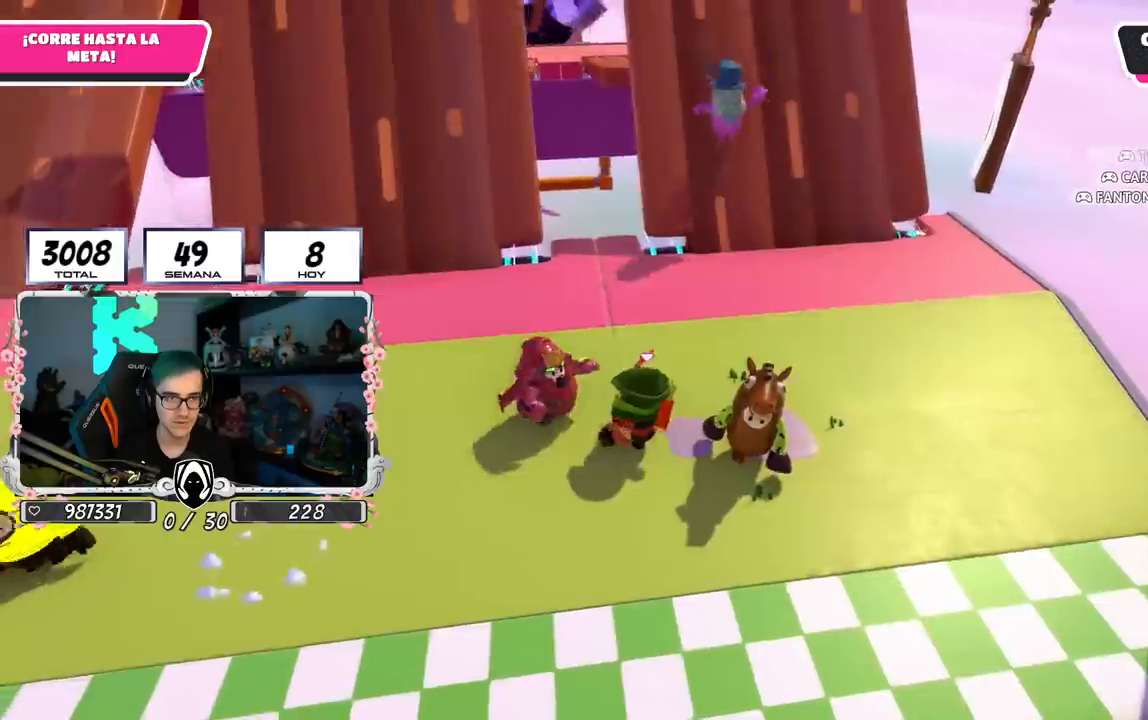
{"buttons": ["SQUARE"], "left_stick": "left", "right_stick": "center", "events": [[83, "SQUARE", "down"], [166, "SQUARE", "up"], [233, "SQUARE", "down"], [333, "SQUARE", "up"], [433, "SQUARE", "down"]]}
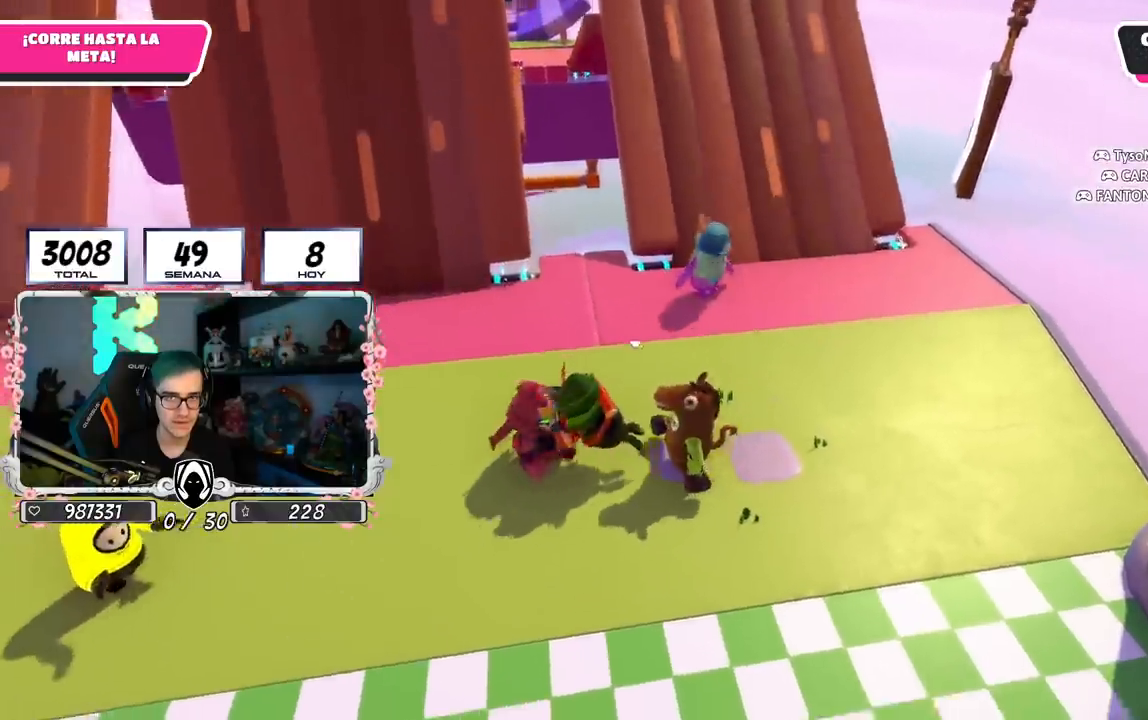
{"buttons": ["SQUARE"], "left_stick": "left", "right_stick": "center", "events": [[17, "SQUARE", "up"], [117, "SQUARE", "down"], [184, "SQUARE", "up"], [267, "SQUARE", "down"], [350, "SQUARE", "up"], [434, "SQUARE", "down"]]}
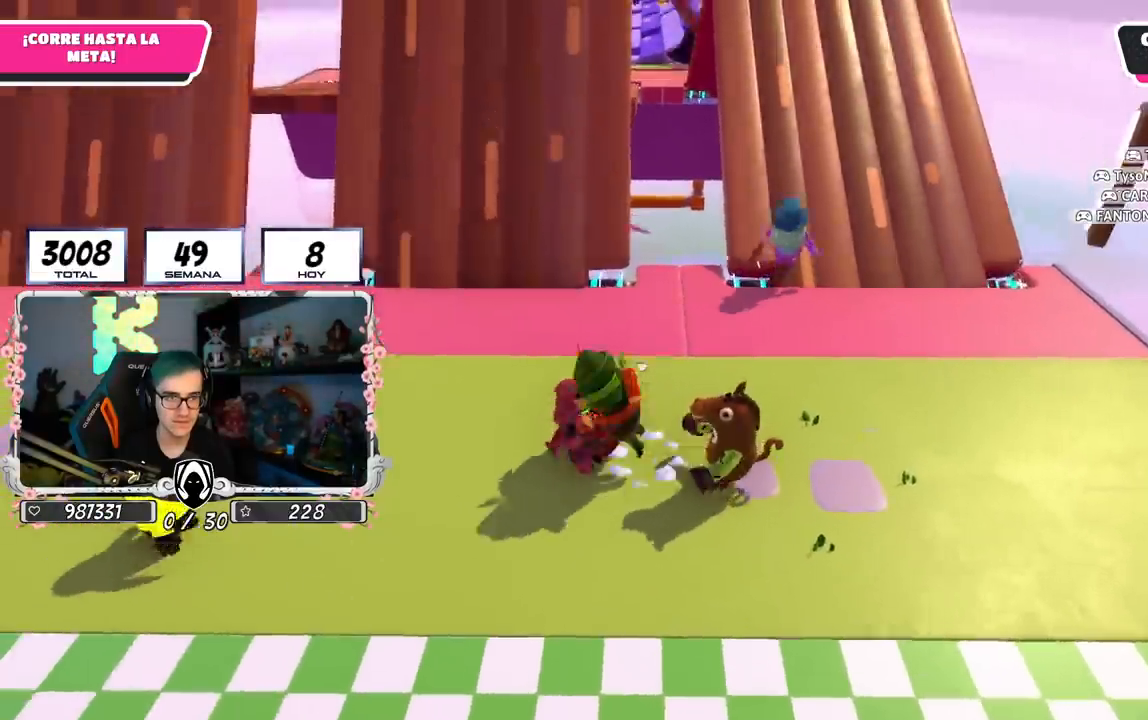
{"buttons": ["SQUARE"], "left_stick": "left", "right_stick": "center", "events": [[33, "SQUARE", "up"], [100, "SQUARE", "down"], [183, "SQUARE", "up"], [283, "SQUARE", "down"], [367, "SQUARE", "up"], [467, "SQUARE", "down"]]}
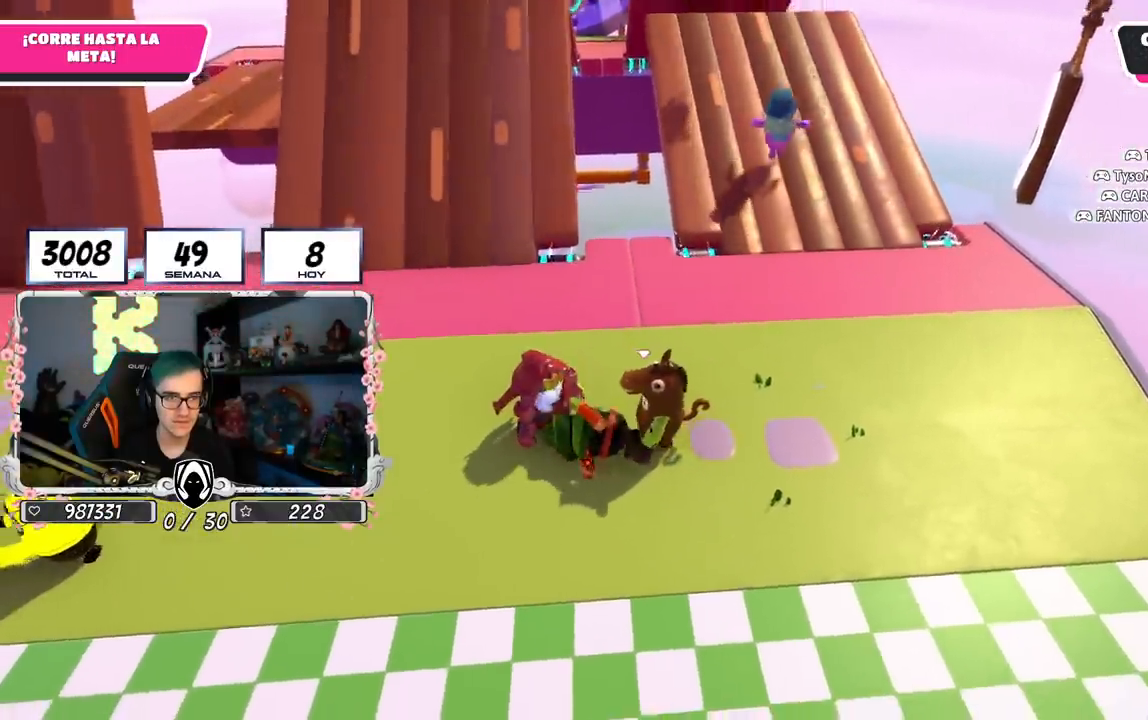
{"buttons": ["SQUARE"], "left_stick": "up-left", "right_stick": "center", "events": [[67, "SQUARE", "up"], [167, "SQUARE", "down"], [234, "SQUARE", "up"], [334, "SQUARE", "down"], [417, "SQUARE", "up"], [484, "SQUARE", "down"], [501, "left_stick", "up-left"]]}
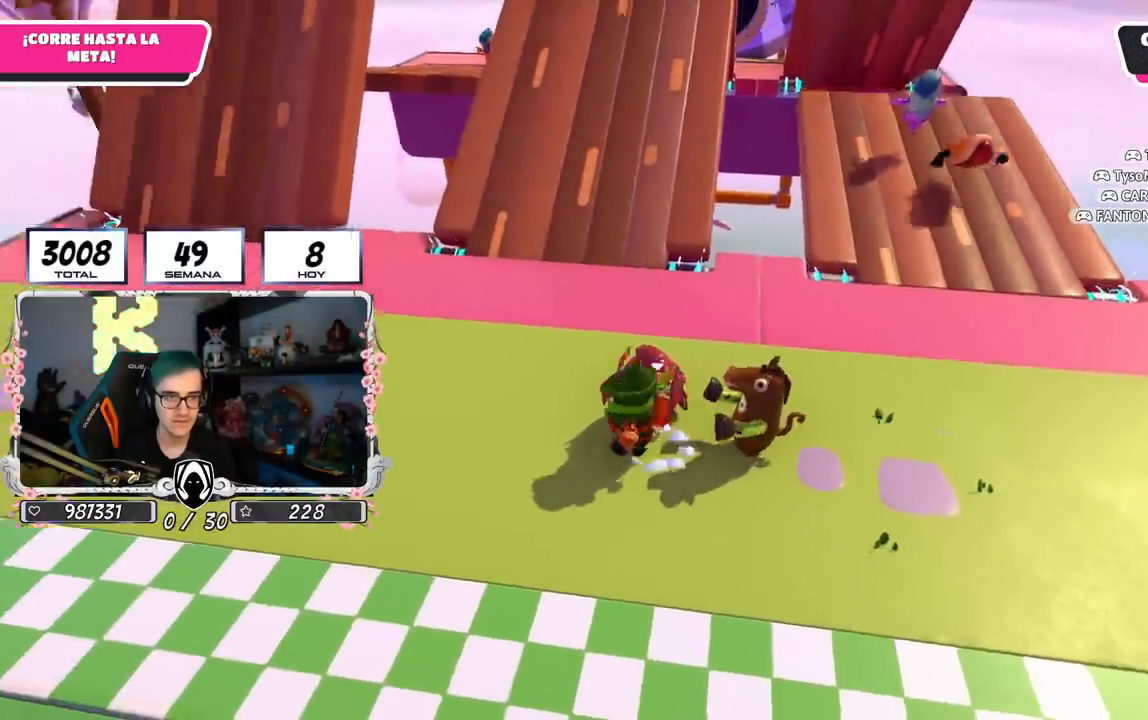
{"buttons": [], "left_stick": "up-left", "right_stick": "center", "events": [[83, "SQUARE", "up"], [166, "SQUARE", "down"], [267, "SQUARE", "up"], [350, "SQUARE", "down"], [433, "SQUARE", "up"]]}
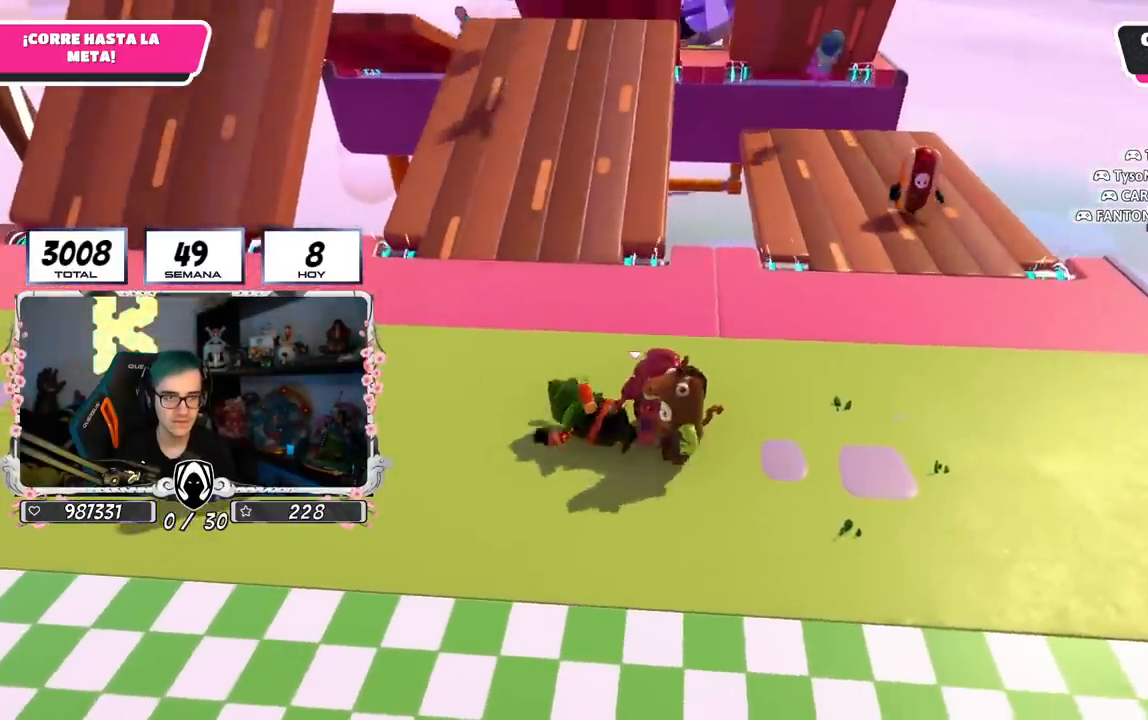
{"buttons": ["L2"], "left_stick": "up-left", "right_stick": "center", "events": [[50, "SQUARE", "down"], [117, "SQUARE", "up"], [234, "SQUARE", "down"], [317, "SQUARE", "up"], [401, "SQUARE", "down"], [484, "SQUARE", "up"], [501, "L2", "down"]]}
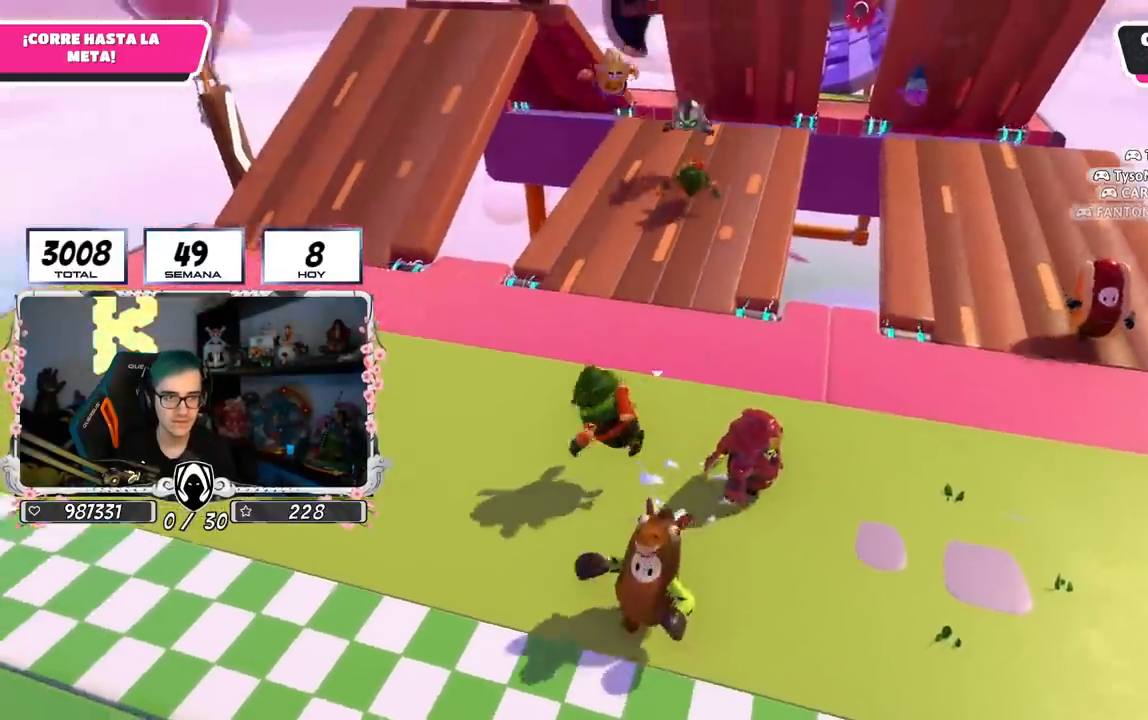
{"buttons": ["L2"], "left_stick": "up-left", "right_stick": "center", "events": [[50, "SQUARE", "down"], [150, "SQUARE", "up"], [183, "L2", "up"], [250, "SQUARE", "down"], [334, "SQUARE", "up"], [417, "SQUARE", "down"], [450, "L2", "down"], [500, "SQUARE", "up"]]}
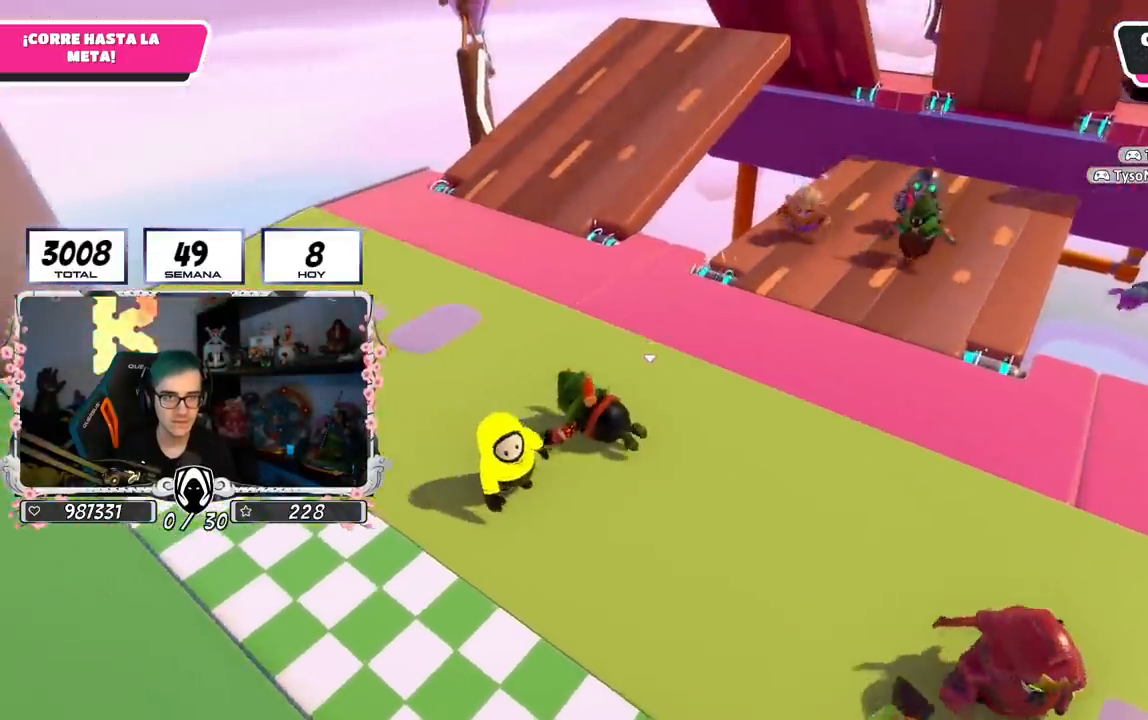
{"buttons": ["SQUARE"], "left_stick": "up-left", "right_stick": "center", "events": [[84, "L2", "up"], [167, "right_stick", "right"], [284, "right_stick", "center"], [317, "SQUARE", "down"], [418, "SQUARE", "up"], [468, "SQUARE", "down"]]}
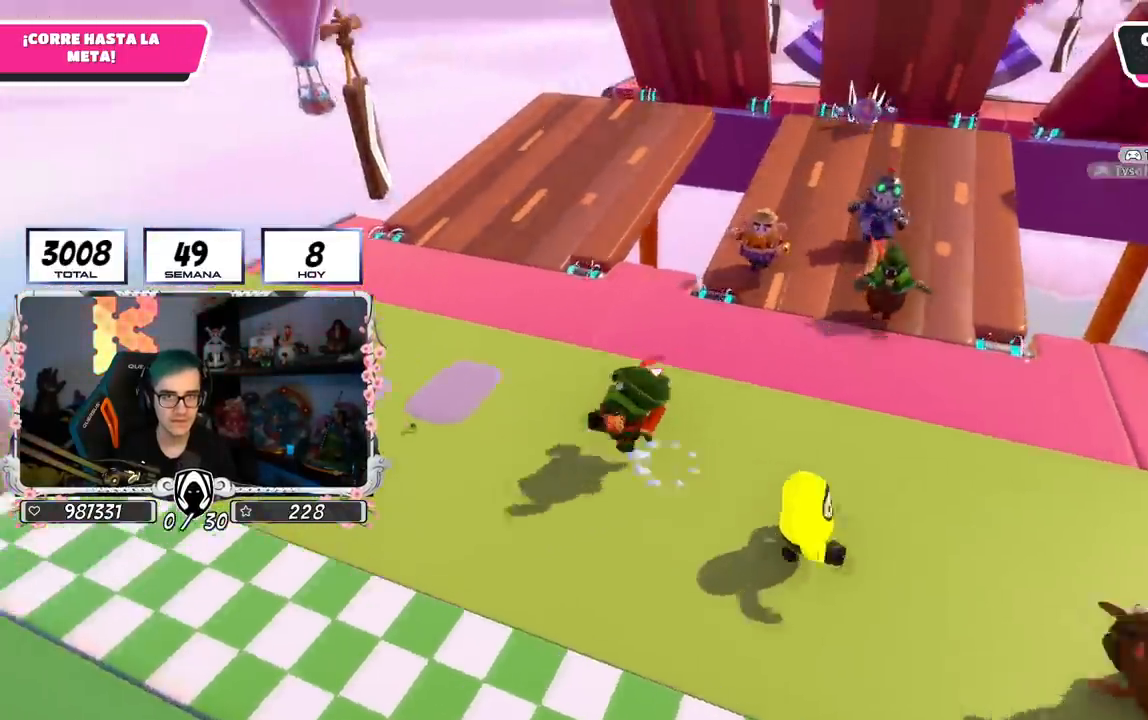
{"buttons": [], "left_stick": "right", "right_stick": "center", "events": [[50, "SQUARE", "up"], [200, "left_stick", "left"], [234, "right_stick", "right"], [367, "left_stick", "down"], [450, "right_stick", "center"], [484, "left_stick", "right"]]}
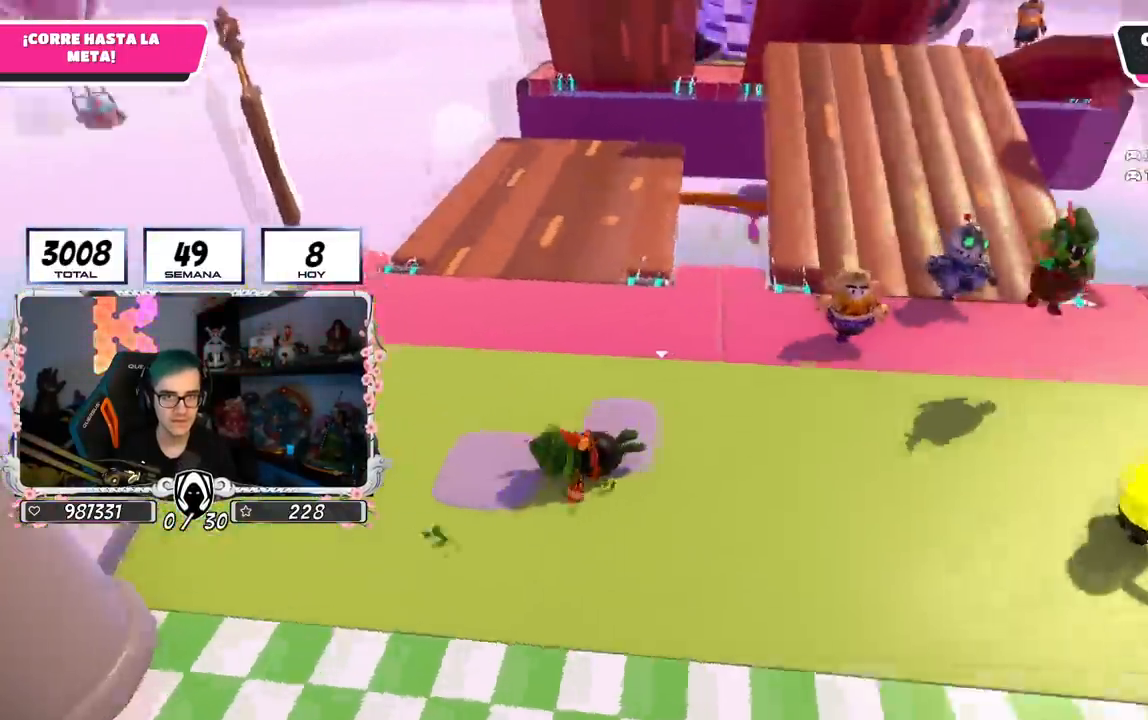
{"buttons": ["SQUARE"], "left_stick": "right", "right_stick": "center"}
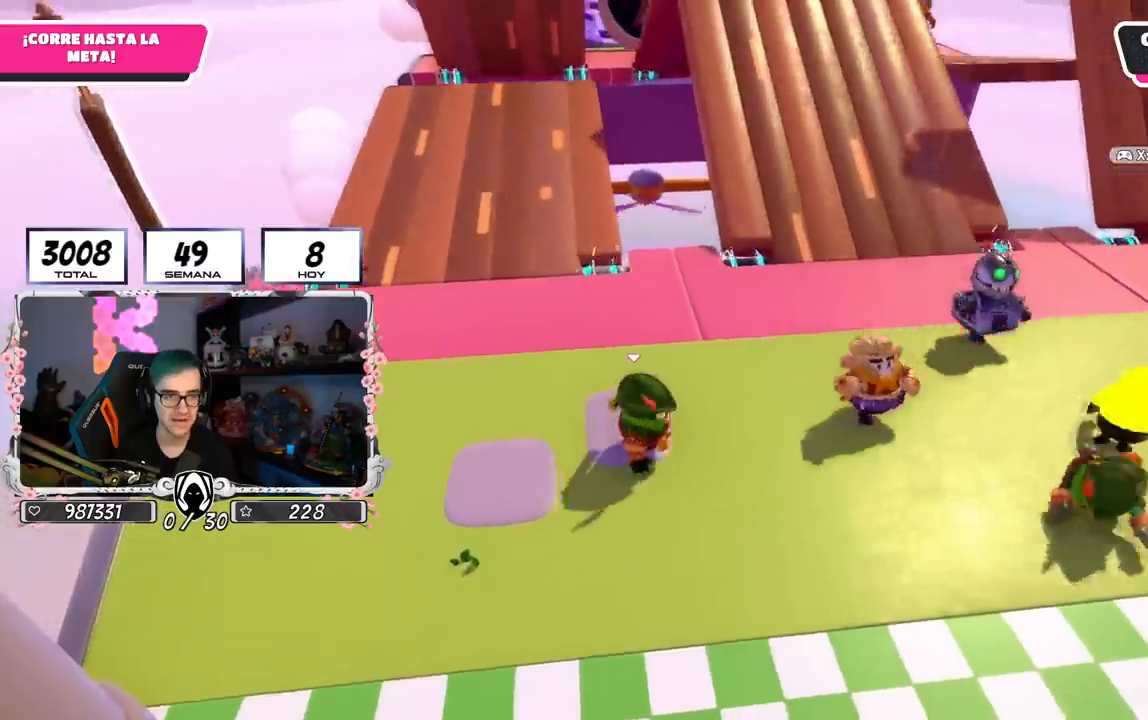
{"buttons": ["SQUARE"], "left_stick": "up-right", "right_stick": "center", "events": [[33, "SQUARE", "up"], [83, "SQUARE", "down"], [183, "SQUARE", "up"], [250, "SQUARE", "down"], [250, "left_stick", "up-right"], [350, "SQUARE", "up"], [417, "SQUARE", "down"]]}
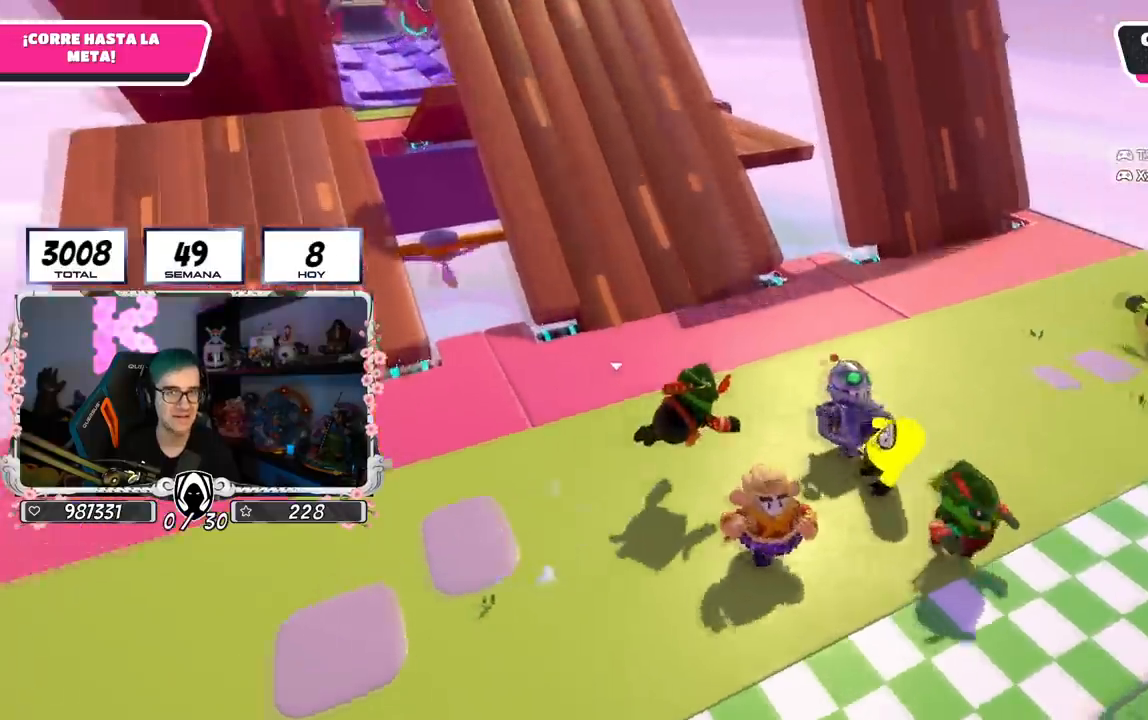
{"buttons": ["SQUARE"], "left_stick": "up-right", "right_stick": "center", "events": [[17, "SQUARE", "up"], [84, "SQUARE", "down"], [167, "SQUARE", "up"], [234, "SQUARE", "down"], [351, "SQUARE", "up"], [434, "SQUARE", "down"]]}
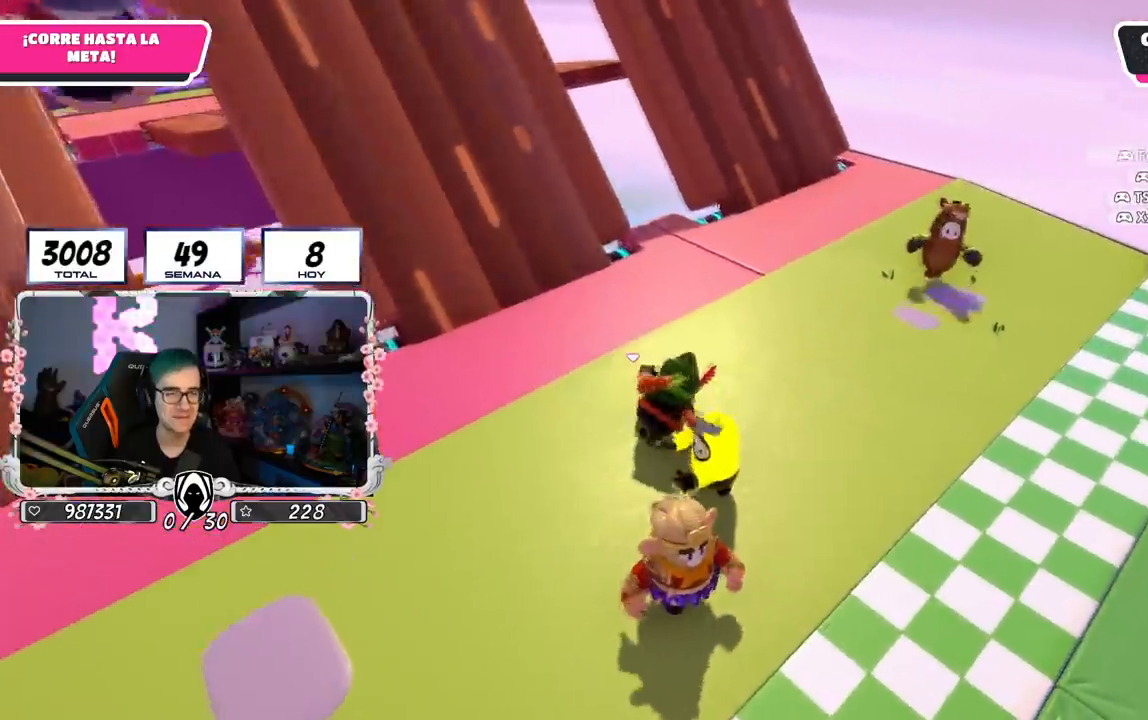
{"buttons": ["SQUARE"], "left_stick": "up-right", "right_stick": "center", "events": [[17, "SQUARE", "up"], [100, "SQUARE", "down"], [200, "SQUARE", "up"], [267, "SQUARE", "down"], [367, "SQUARE", "up"], [434, "SQUARE", "down"]]}
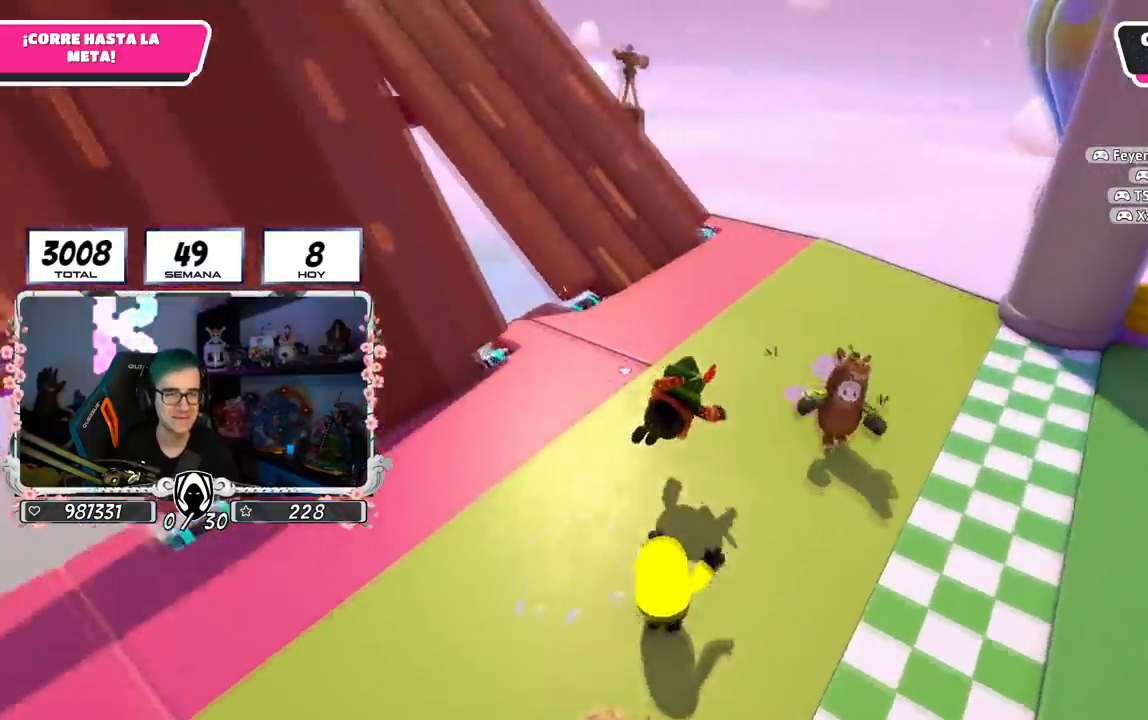
{"buttons": ["SQUARE"], "left_stick": "up-right", "right_stick": "center", "events": [[17, "SQUARE", "up"], [117, "right_stick", "left"], [384, "right_stick", "center"], [401, "SQUARE", "down"]]}
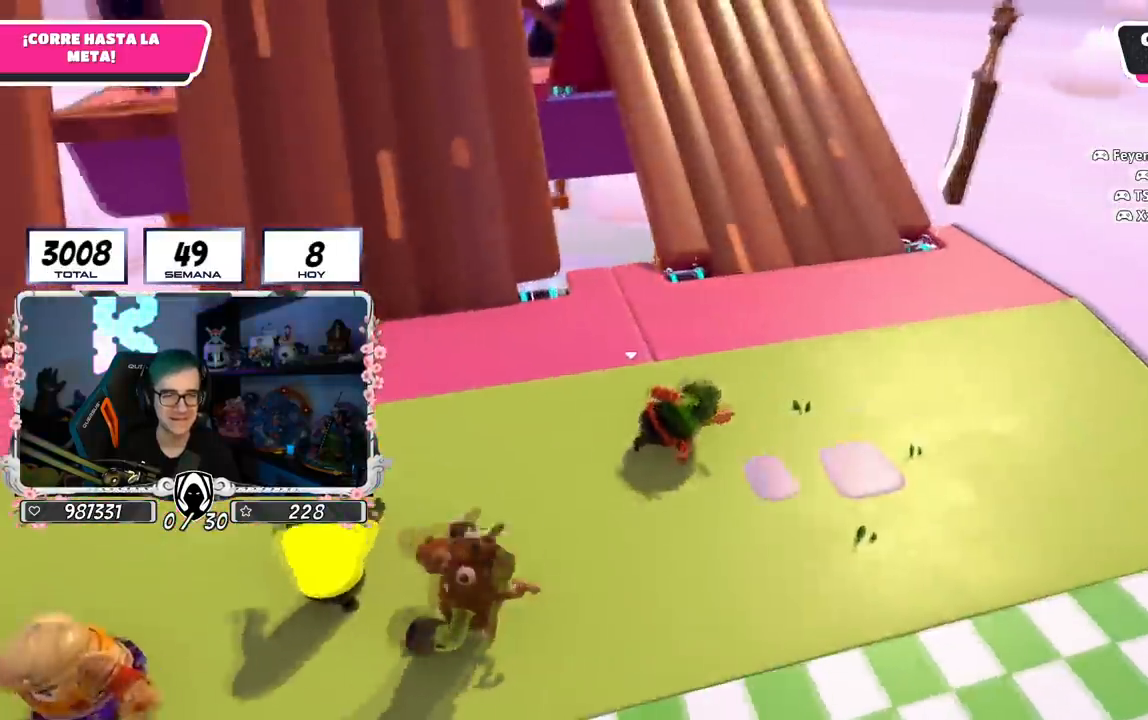
{"buttons": [], "left_stick": "up", "right_stick": "center", "events": [[17, "SQUARE", "up"], [67, "SQUARE", "down"], [183, "CROSS", "down"], [183, "SQUARE", "up"], [250, "CROSS", "up"], [250, "SQUARE", "down"], [350, "SQUARE", "up"], [400, "SQUARE", "down"], [467, "left_stick", "up"], [500, "SQUARE", "up"]]}
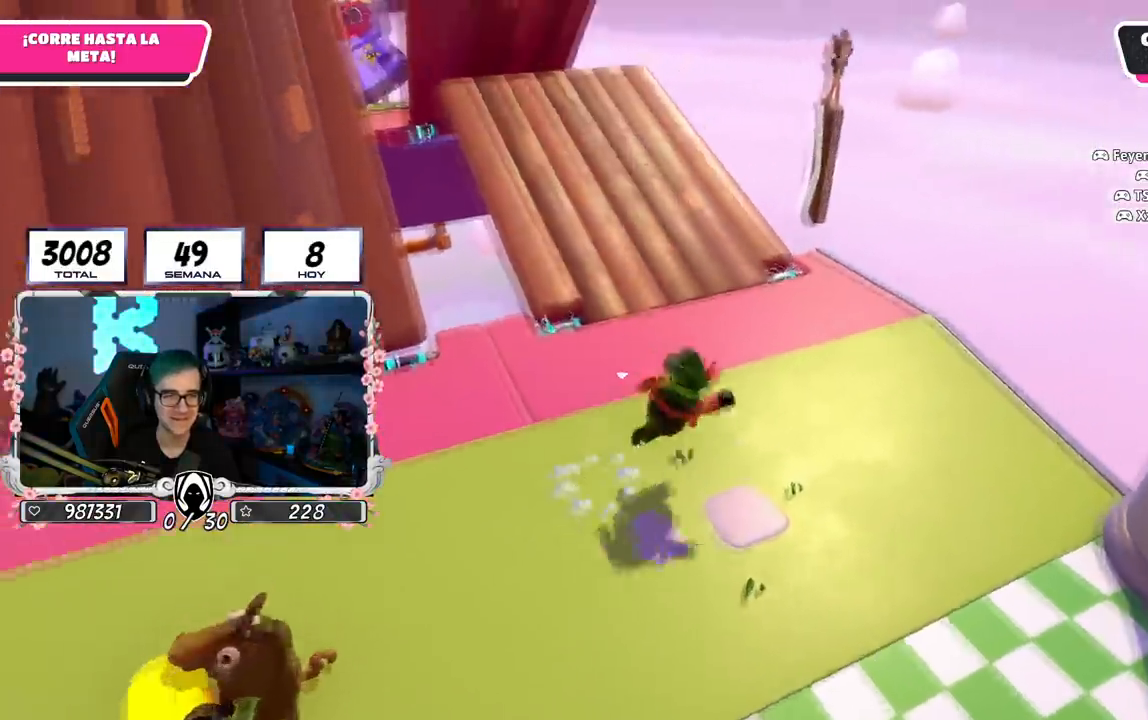
{"buttons": [], "left_stick": "up-left", "right_stick": "left", "events": [[101, "left_stick", "up-left"], [134, "right_stick", "left"]]}